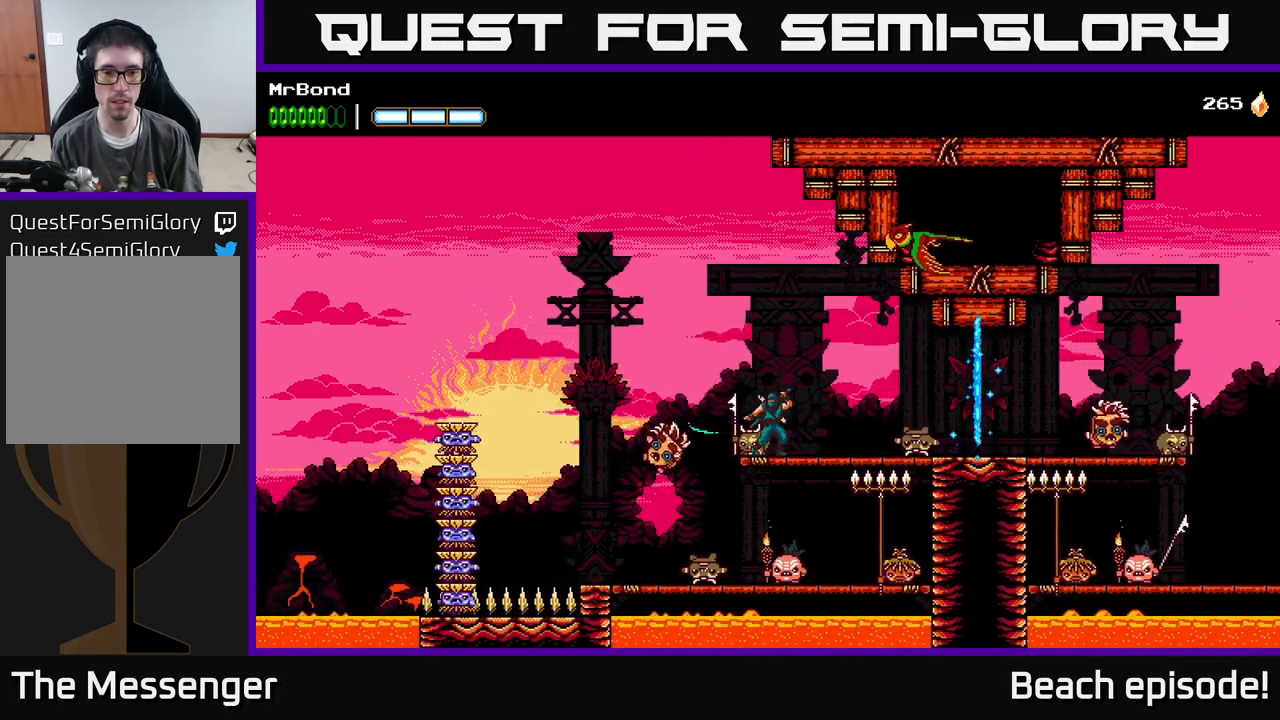
Gameplay with a controller (Xbox layout); each line is a JSON object with the inputs held at the frame after it. "events" lists button and stick changes between this image and that frame as [ms after this image, input, new state], when the widget could be followed in between. Not read: right_stick.
{"buttons": ["DPAD_DOWN"], "left_stick": "center", "events": [[83, "X", "down"], [133, "DPAD_DOWN", "down"], [183, "X", "up"], [367, "X", "down"], [500, "X", "up"]]}
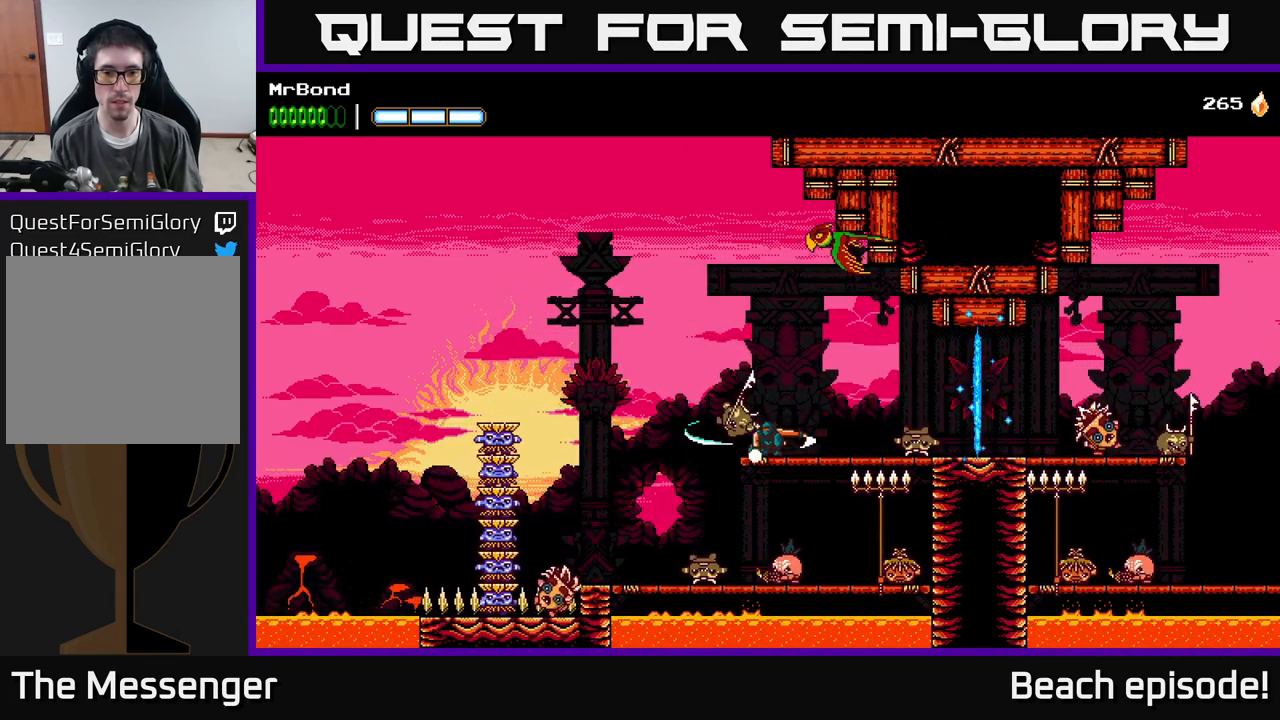
{"buttons": ["A", "DPAD_RIGHT"], "left_stick": "center", "events": [[217, "DPAD_DOWN", "up"], [250, "DPAD_RIGHT", "down"], [450, "A", "down"]]}
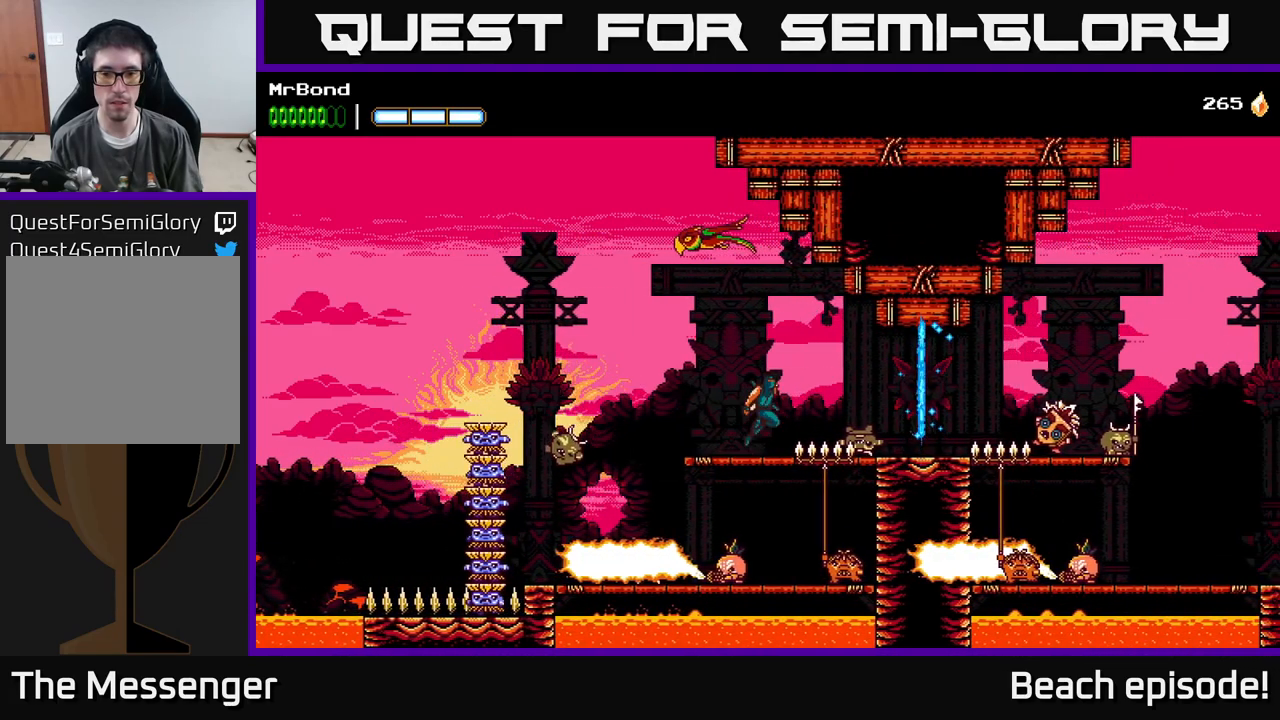
{"buttons": ["A", "DPAD_RIGHT"], "left_stick": "center", "events": [[33, "A", "up"], [150, "DPAD_RIGHT", "up"], [250, "DPAD_RIGHT", "down"], [383, "A", "down"]]}
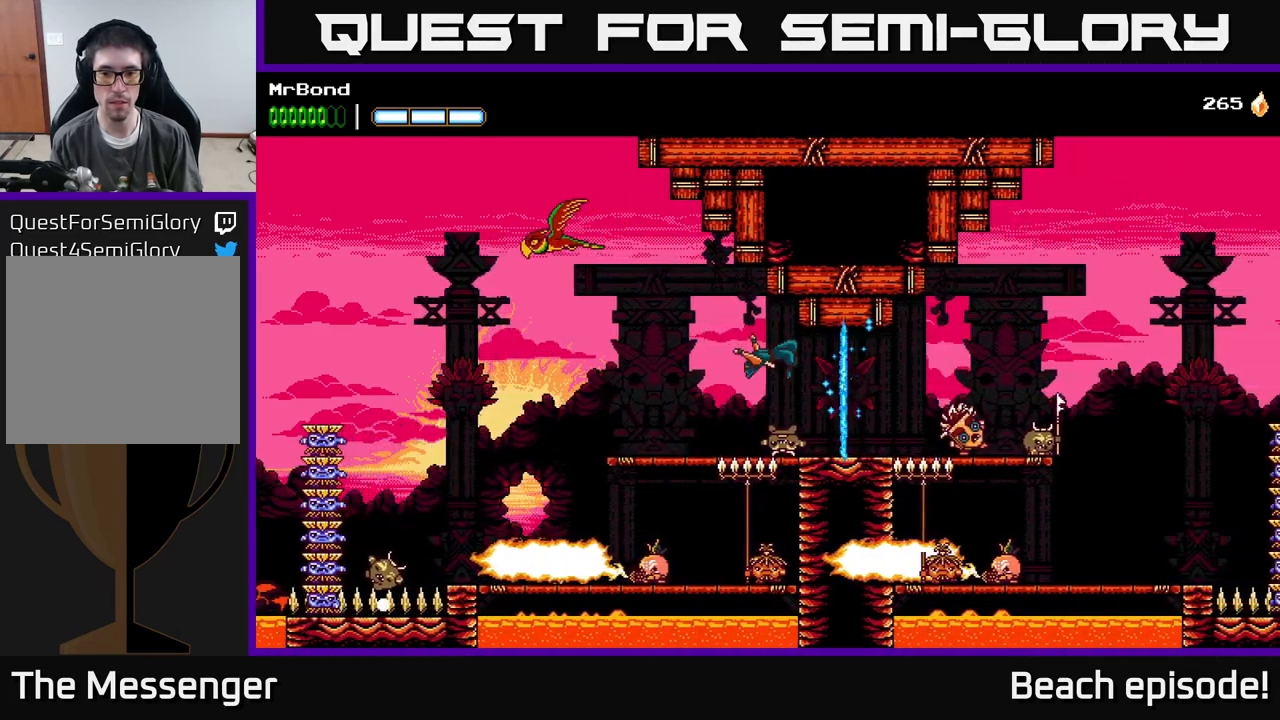
{"buttons": ["DPAD_DOWN"], "left_stick": "center", "events": [[67, "A", "up"], [350, "DPAD_DOWN", "down"], [350, "X", "down"], [383, "DPAD_RIGHT", "up"], [467, "X", "up"]]}
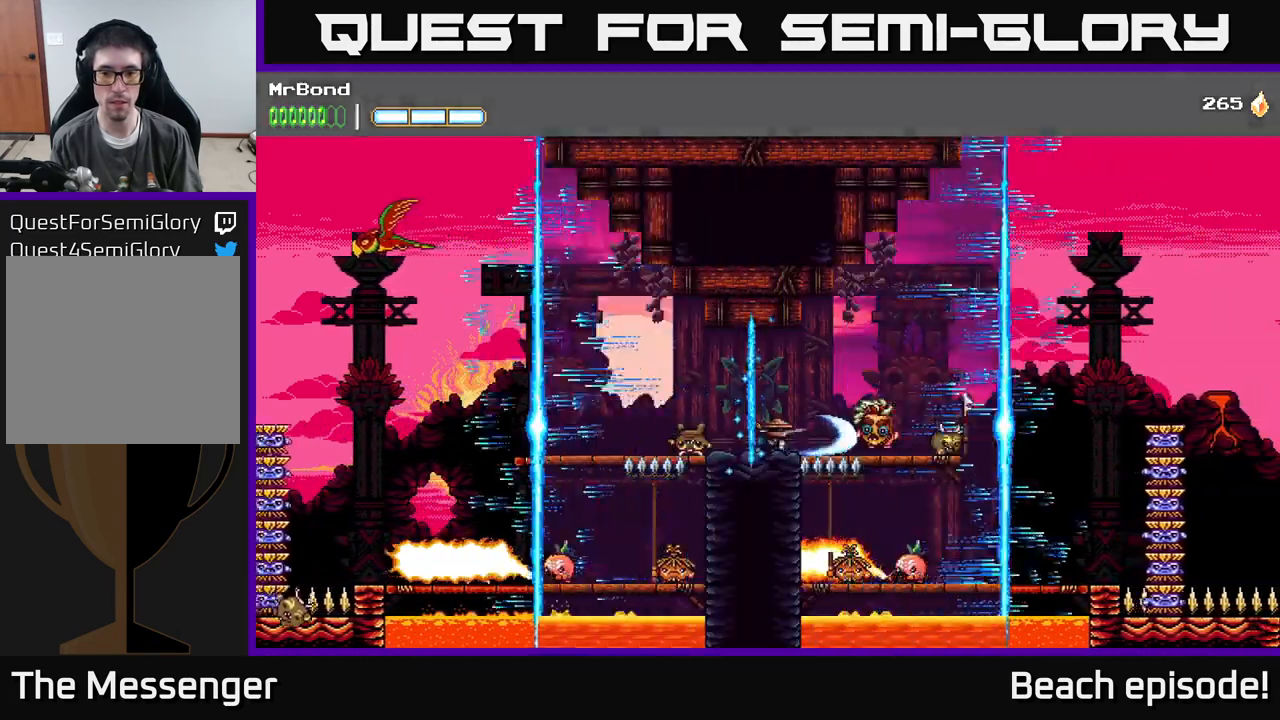
{"buttons": ["A", "DPAD_RIGHT"], "left_stick": "center", "events": [[83, "DPAD_DOWN", "up"], [250, "DPAD_RIGHT", "down"], [300, "X", "down"], [383, "A", "down"], [417, "X", "up"]]}
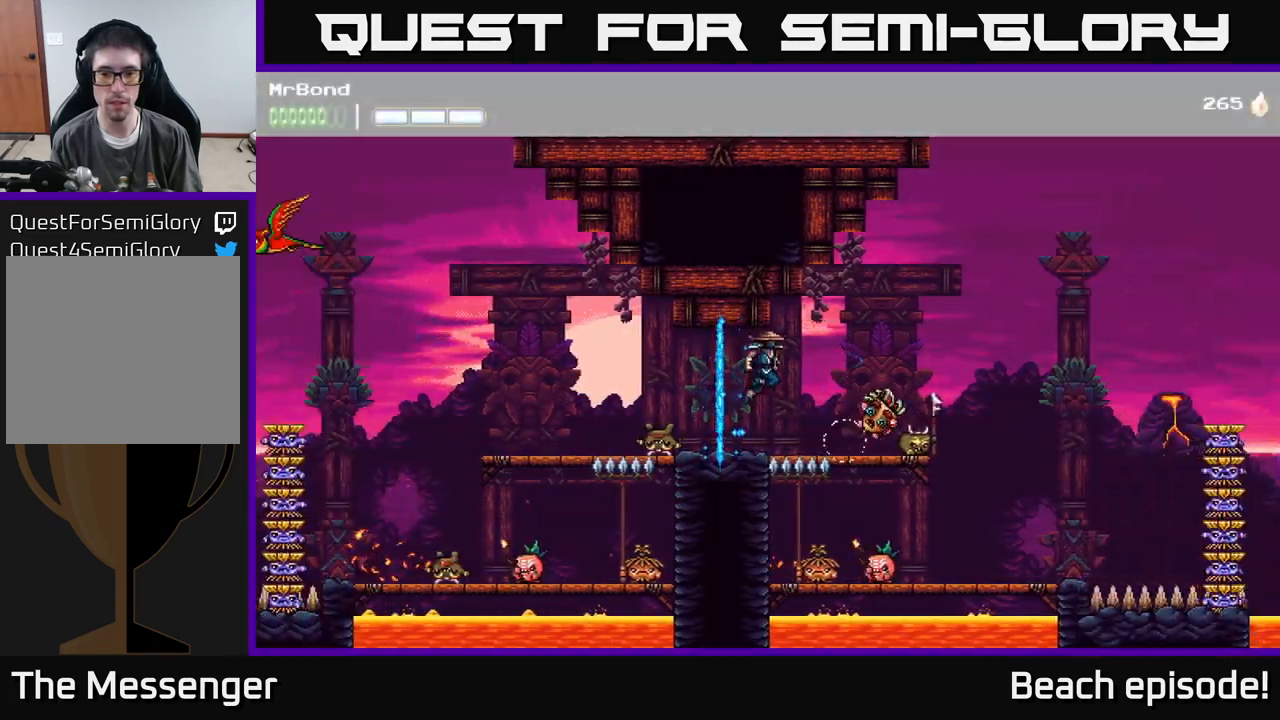
{"buttons": ["A", "DPAD_RIGHT"], "left_stick": "center", "events": [[100, "A", "up"], [367, "X", "down"], [400, "A", "down"], [467, "X", "up"]]}
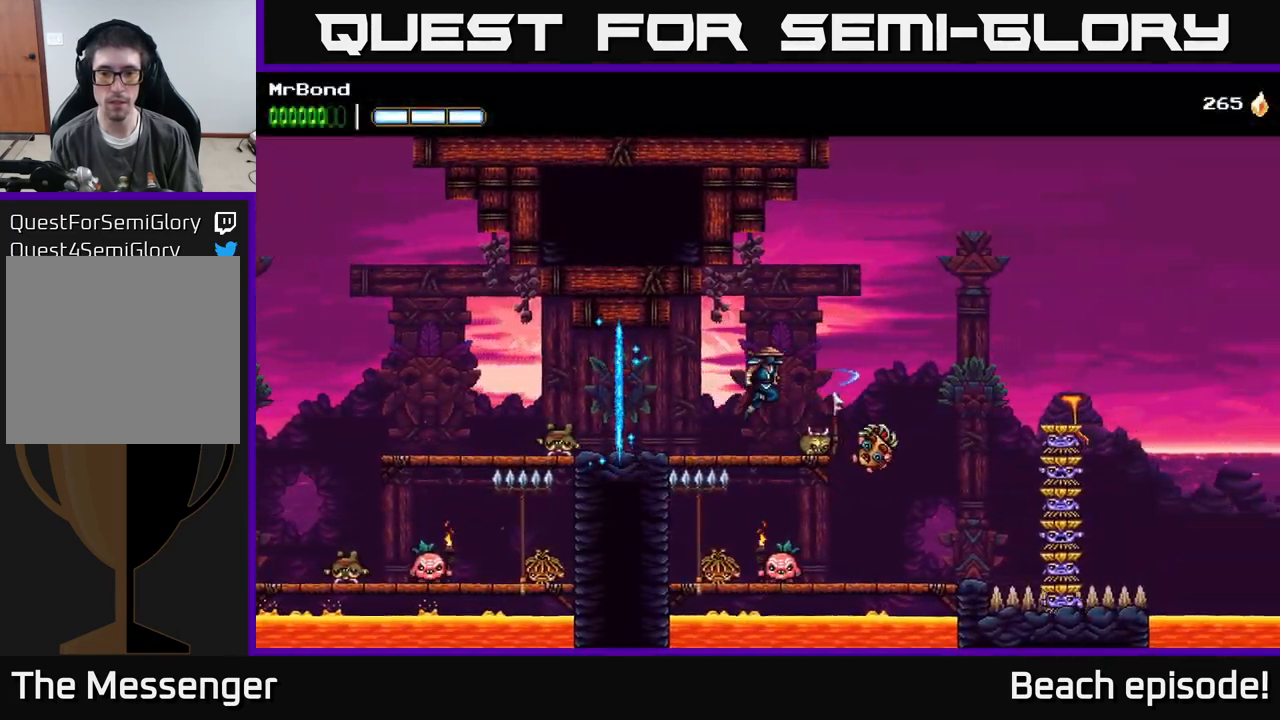
{"buttons": ["A", "DPAD_RIGHT"], "left_stick": "center", "events": [[133, "A", "up"], [400, "A", "down"]]}
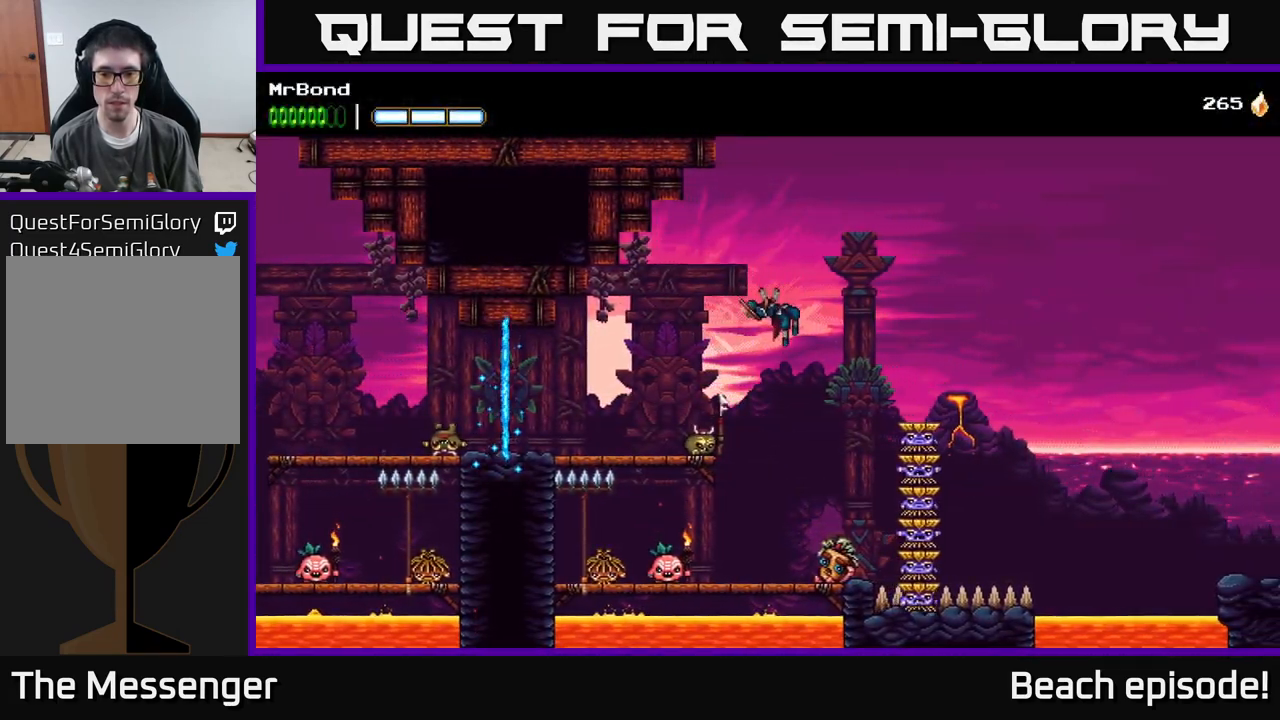
{"buttons": ["A", "DPAD_RIGHT"], "left_stick": "center", "events": [[83, "A", "up"], [183, "A", "down"]]}
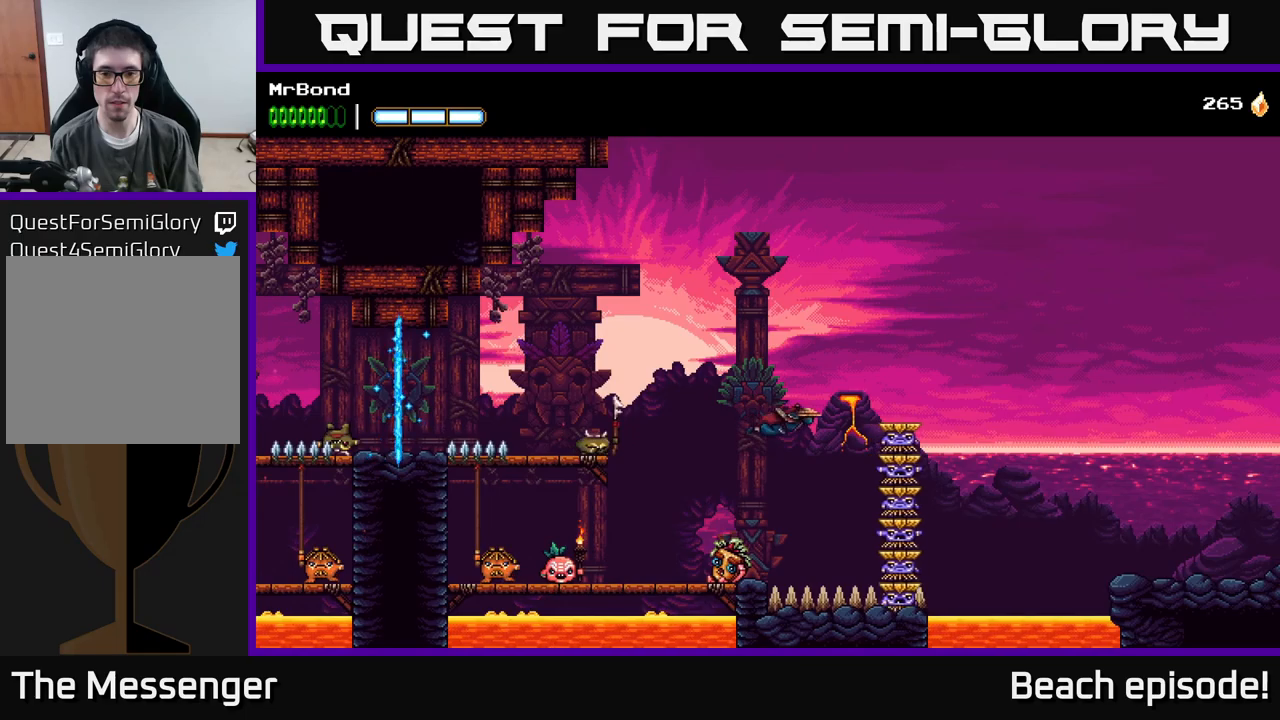
{"buttons": ["A", "DPAD_RIGHT"], "left_stick": "center", "events": [[234, "A", "up"], [400, "A", "down"]]}
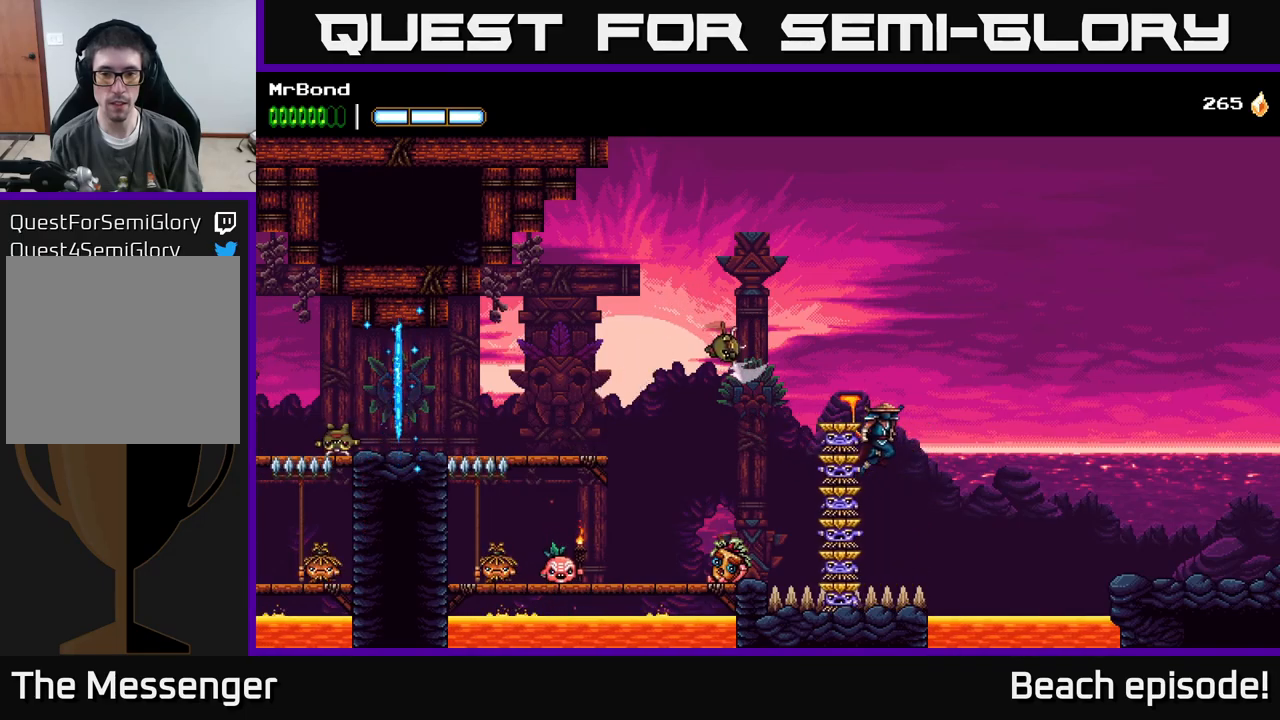
{"buttons": ["A", "DPAD_RIGHT"], "left_stick": "center", "events": [[334, "A", "up"], [384, "A", "down"]]}
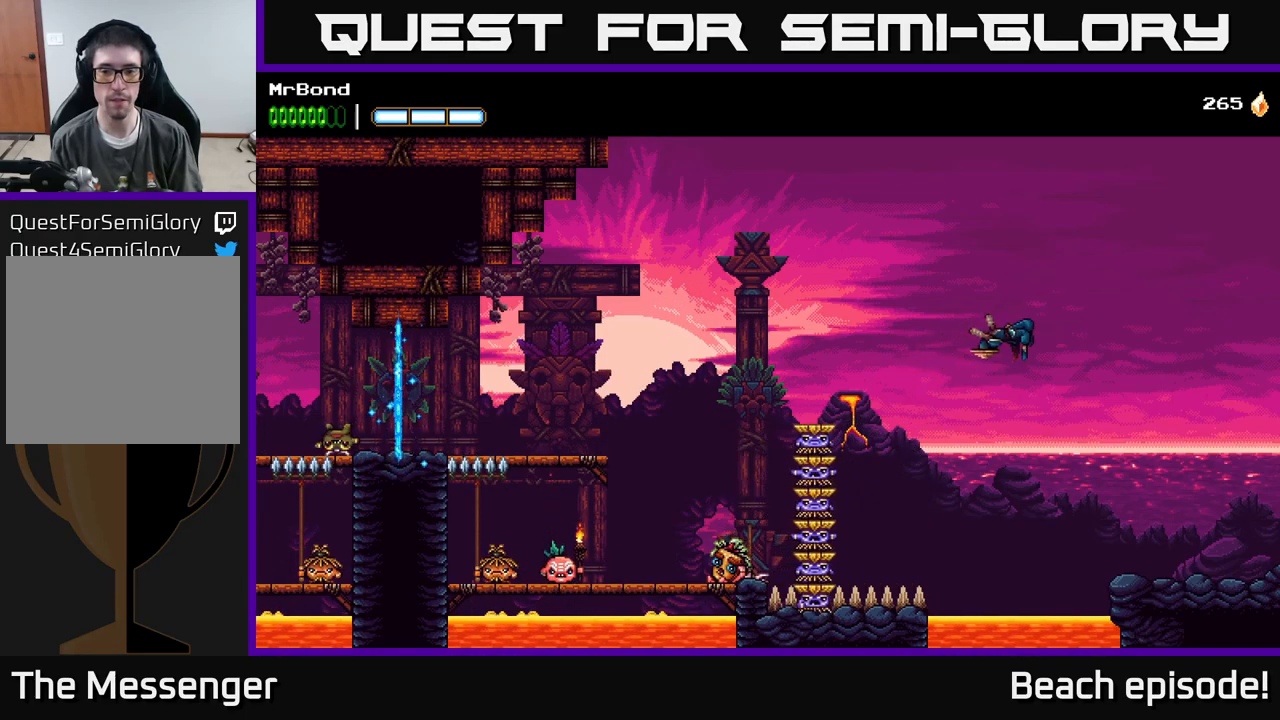
{"buttons": ["L1", "DPAD_RIGHT"], "left_stick": "center", "events": [[250, "A", "up"], [450, "L1", "down"]]}
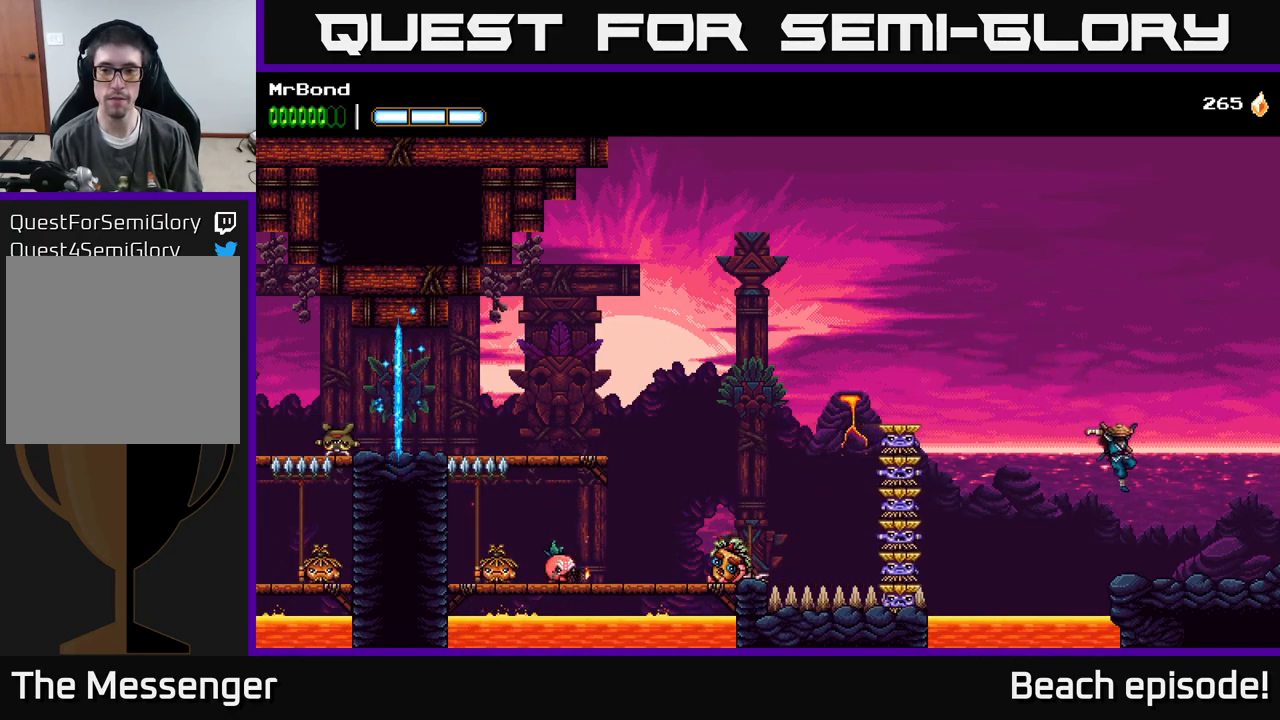
{"buttons": [], "left_stick": "center", "events": [[17, "DPAD_RIGHT", "up"], [117, "L1", "up"]]}
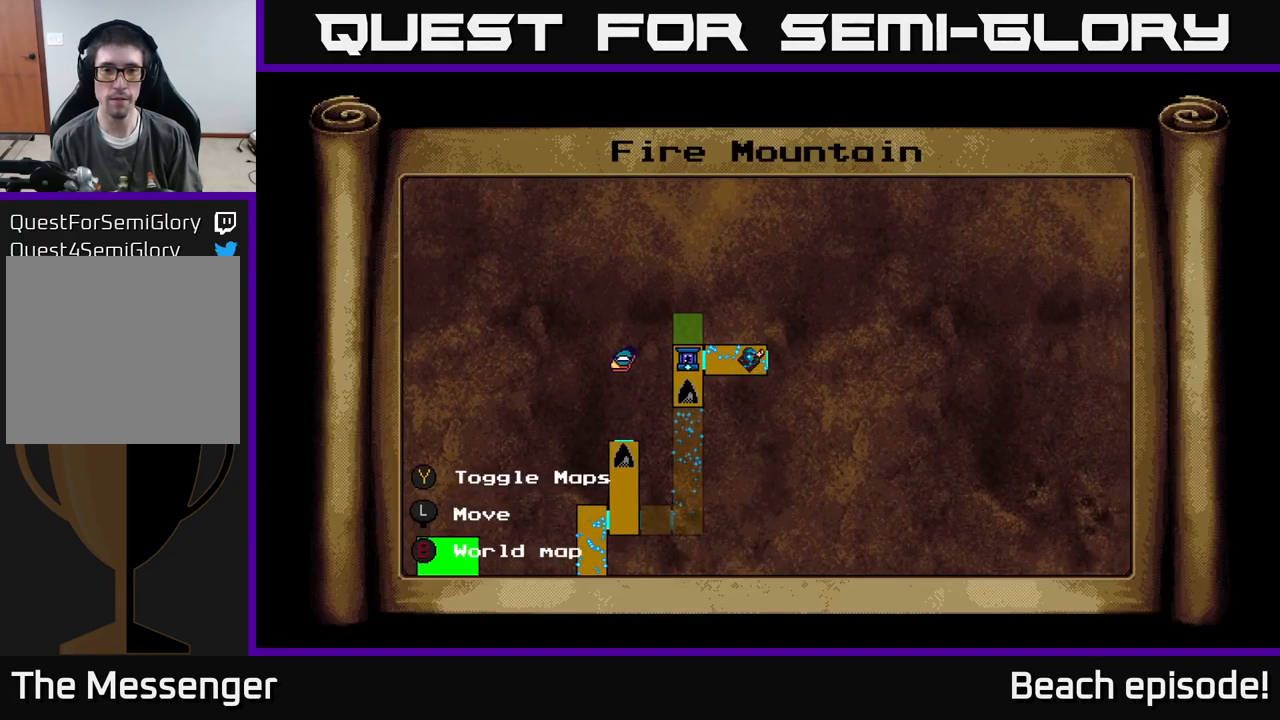
{"buttons": ["DPAD_RIGHT"], "left_stick": "center", "events": [[284, "L1", "down"], [334, "DPAD_RIGHT", "down"], [367, "L1", "up"]]}
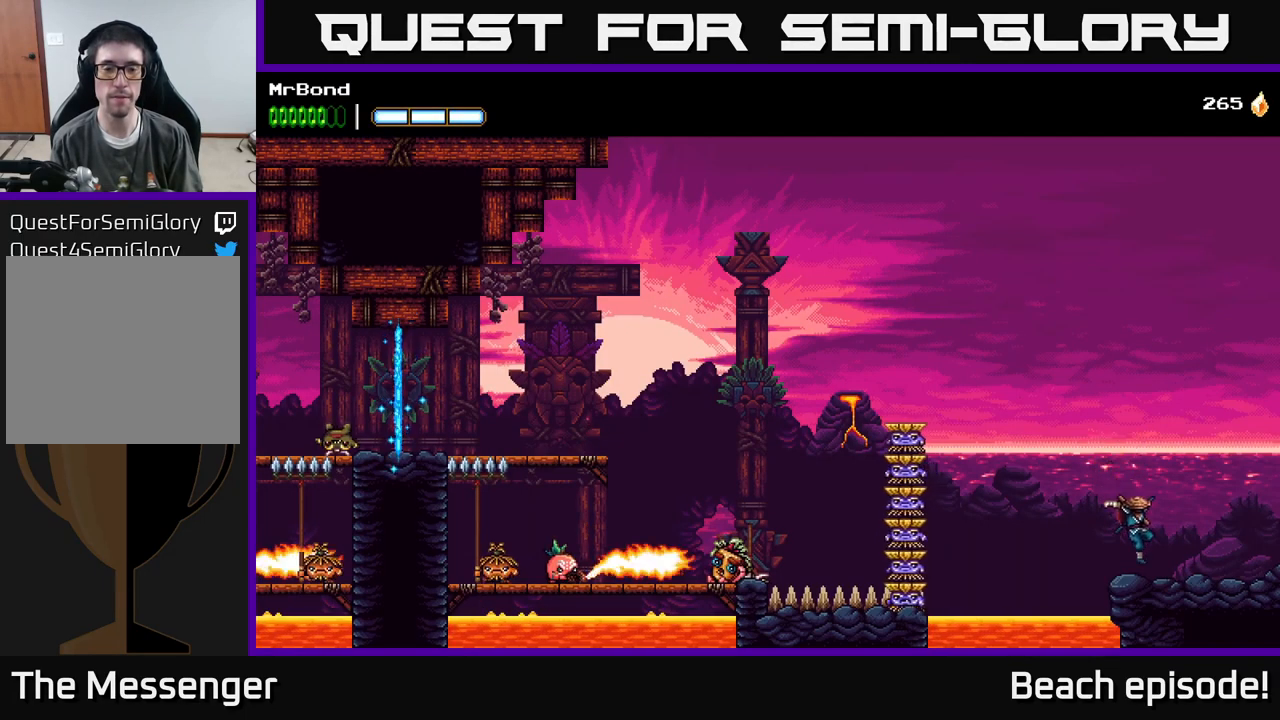
{"buttons": ["DPAD_RIGHT"], "left_stick": "center", "events": []}
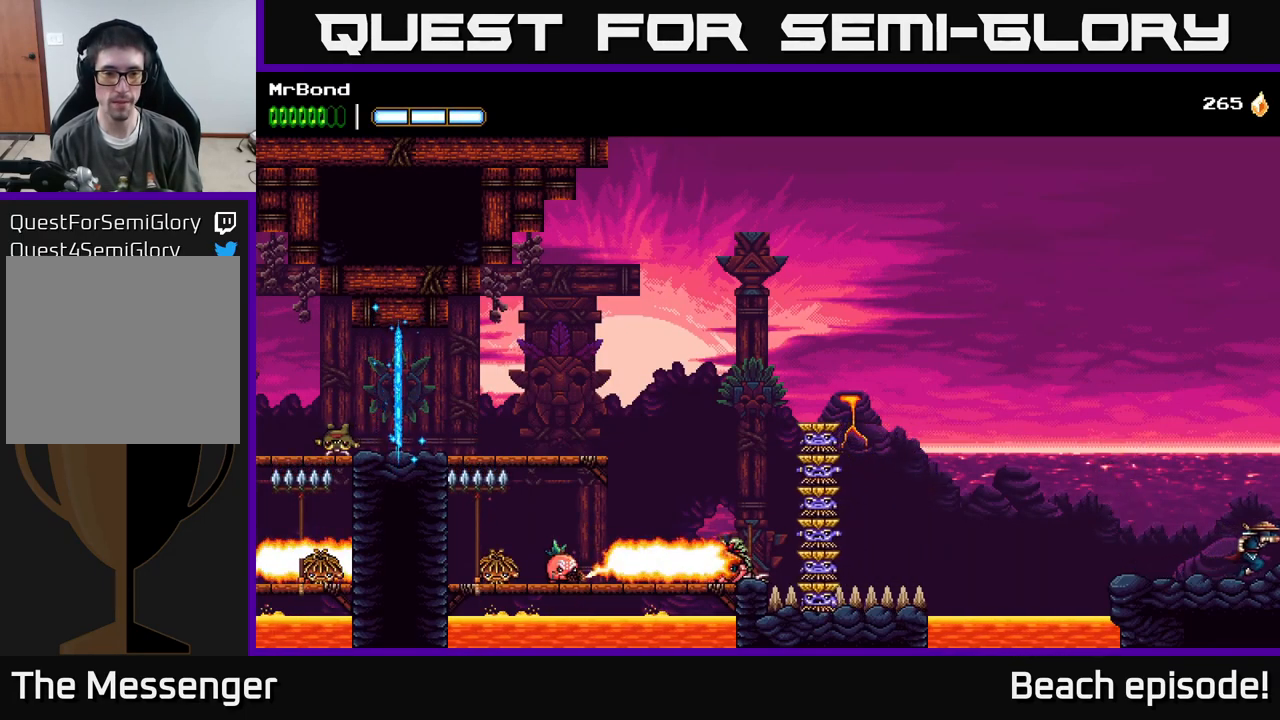
{"buttons": ["DPAD_RIGHT"], "left_stick": "center", "events": []}
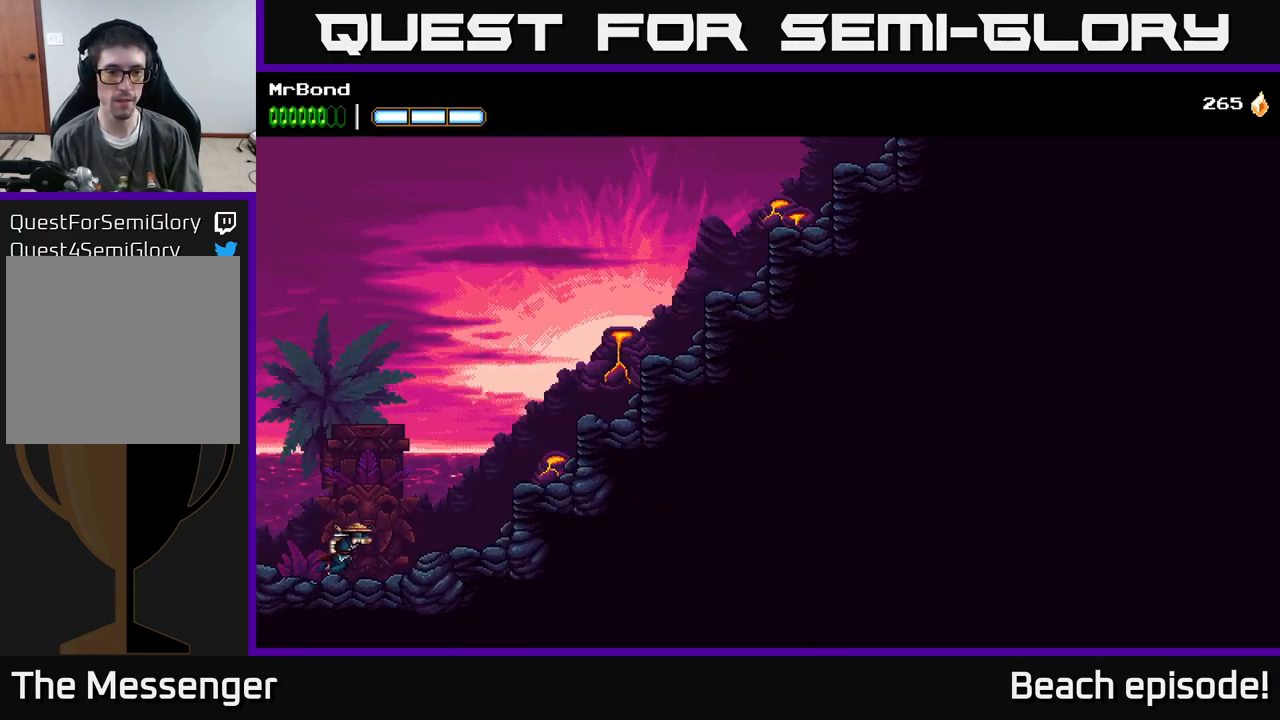
{"buttons": ["A", "DPAD_RIGHT"], "left_stick": "center", "events": [[117, "A", "down"]]}
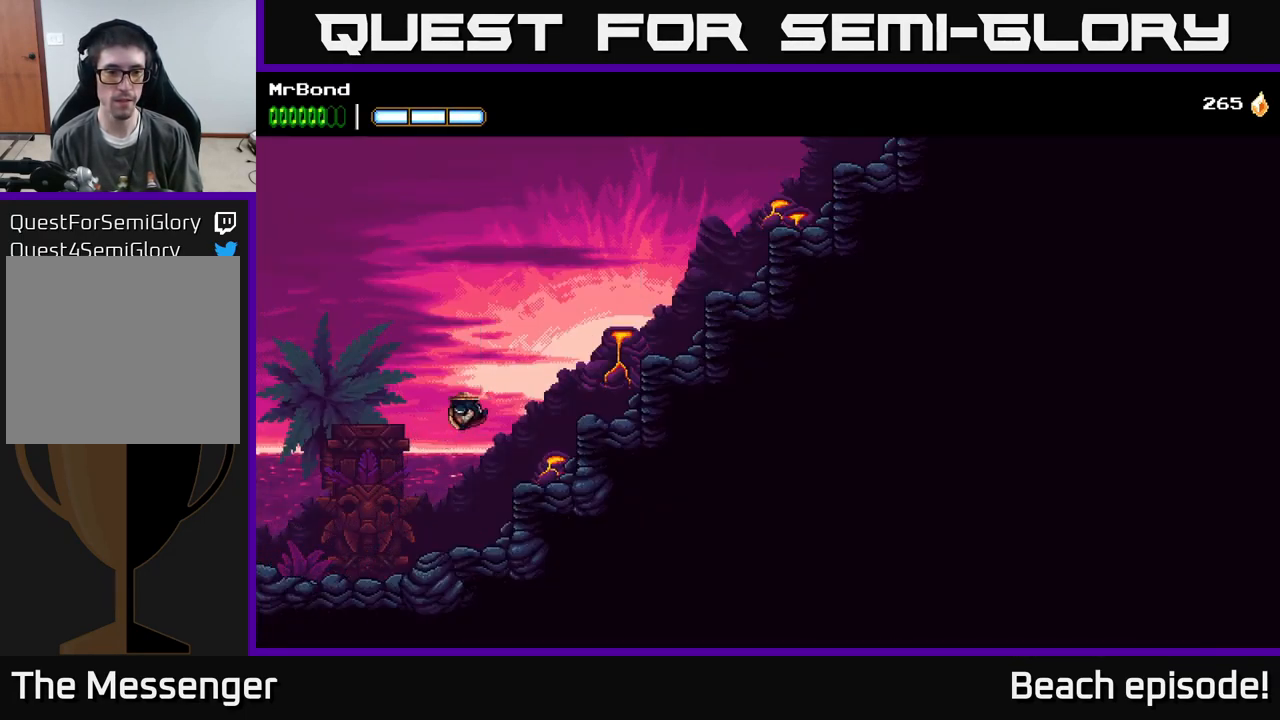
{"buttons": ["A", "DPAD_RIGHT"], "left_stick": "center", "events": [[50, "A", "up"], [217, "DPAD_RIGHT", "up"], [367, "A", "down"], [384, "DPAD_RIGHT", "down"]]}
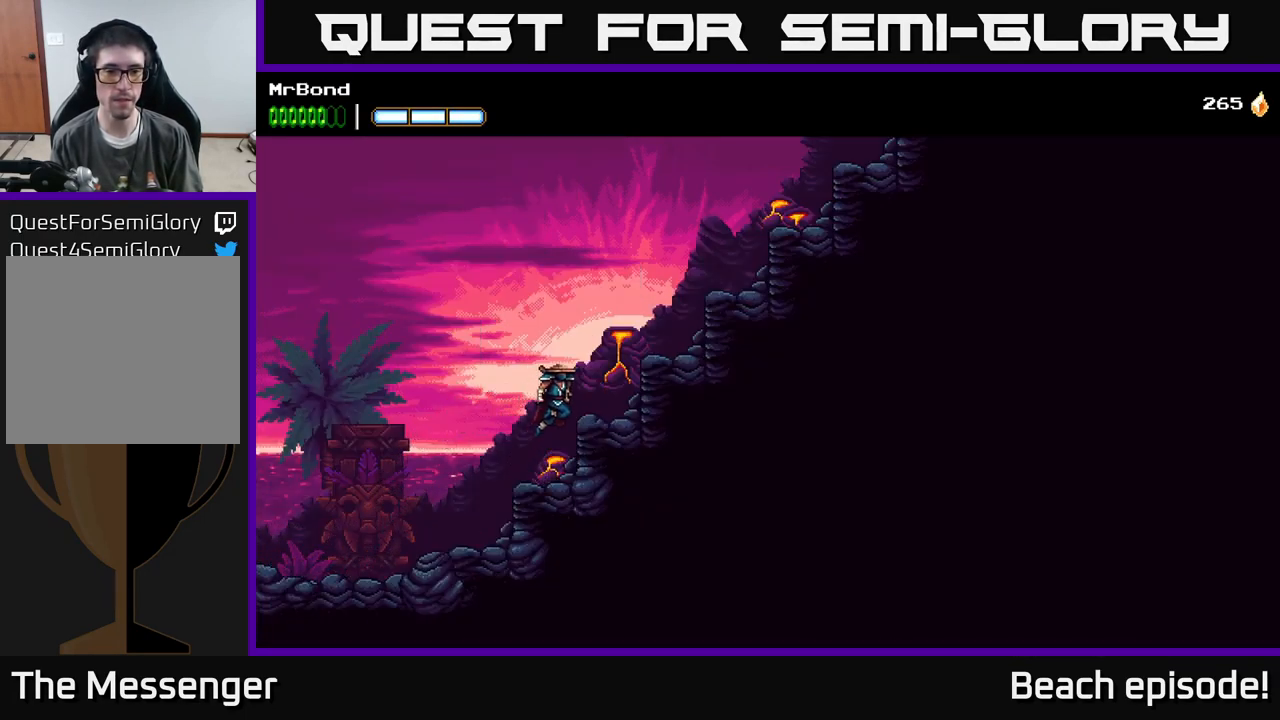
{"buttons": ["DPAD_RIGHT"], "left_stick": "center", "events": [[200, "A", "up"], [334, "DPAD_RIGHT", "up"], [484, "DPAD_RIGHT", "down"]]}
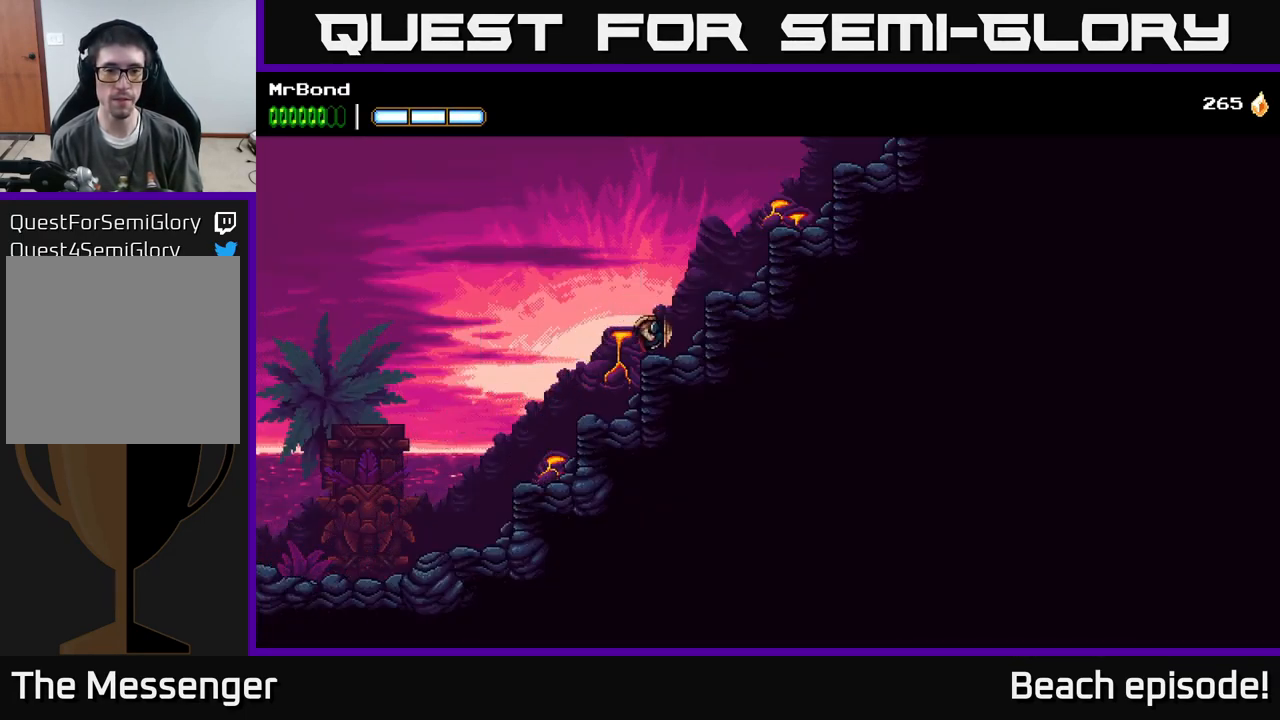
{"buttons": ["DPAD_RIGHT"], "left_stick": "center", "events": [[16, "A", "down"], [416, "A", "up"]]}
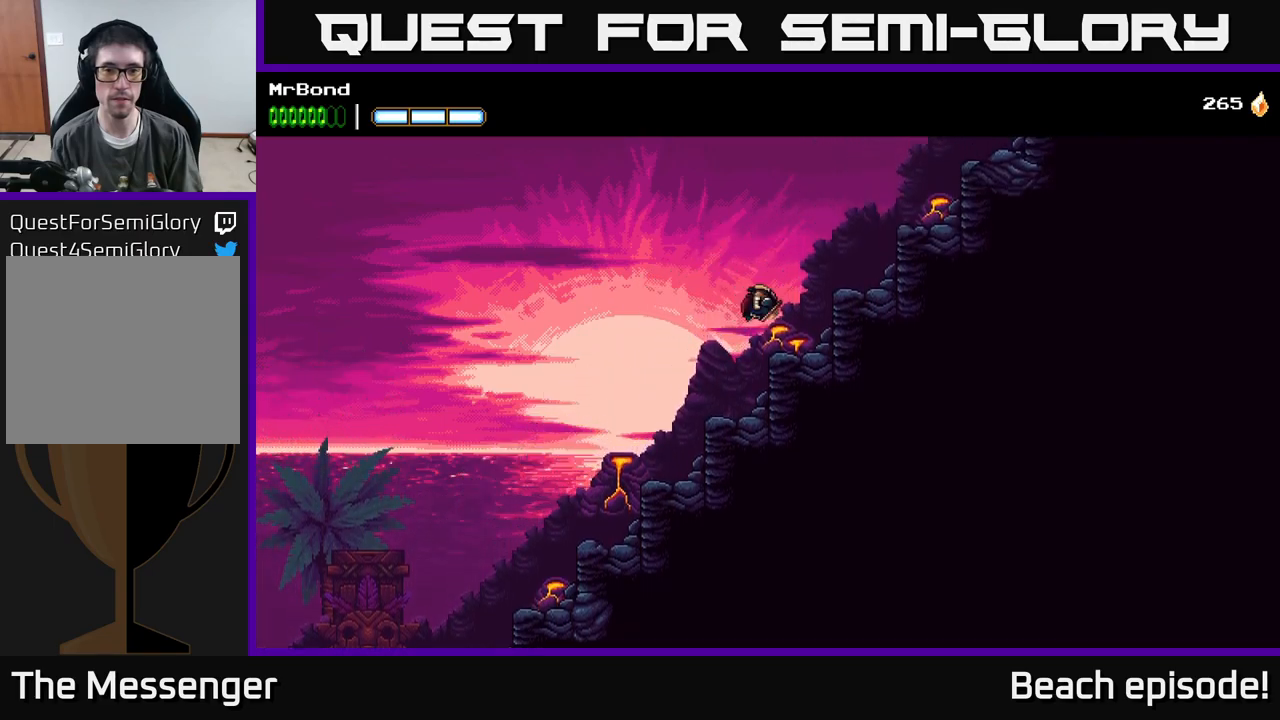
{"buttons": ["A", "DPAD_RIGHT"], "left_stick": "center", "events": [[33, "DPAD_RIGHT", "up"], [200, "DPAD_RIGHT", "down"], [216, "A", "down"]]}
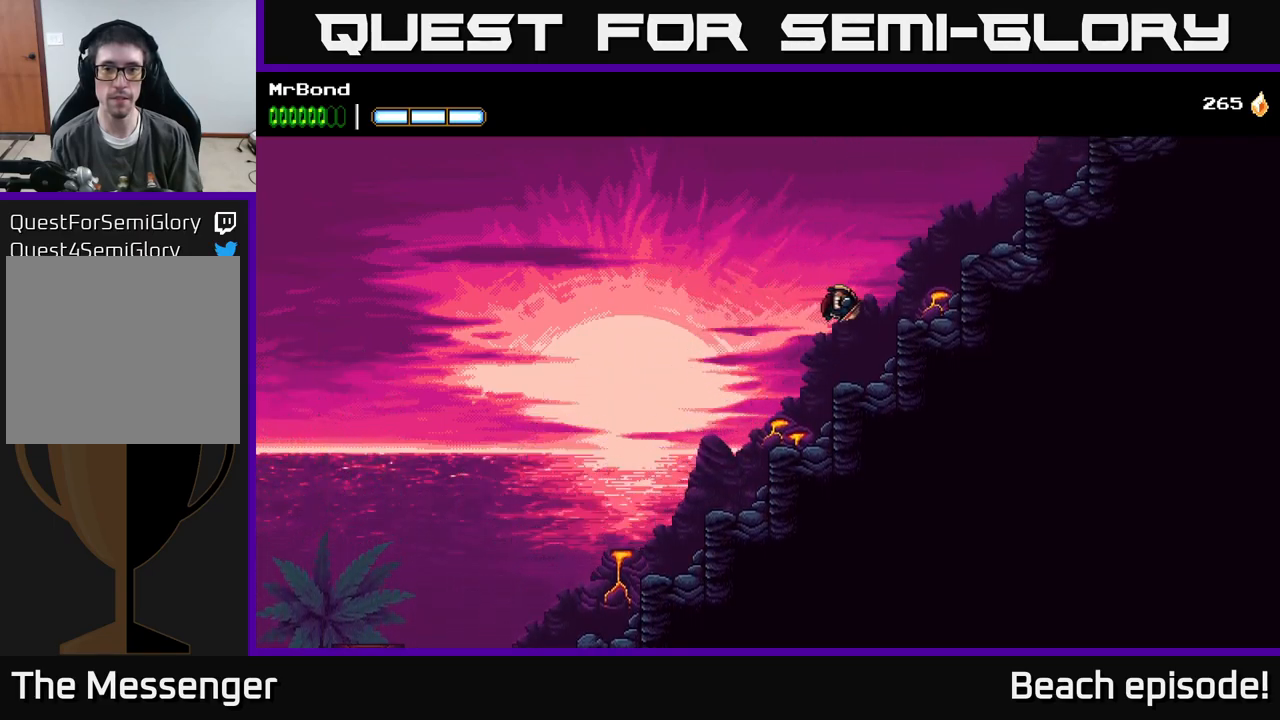
{"buttons": ["A", "DPAD_RIGHT"], "left_stick": "center", "events": [[83, "A", "up"], [233, "DPAD_RIGHT", "up"], [400, "A", "down"], [416, "DPAD_RIGHT", "down"]]}
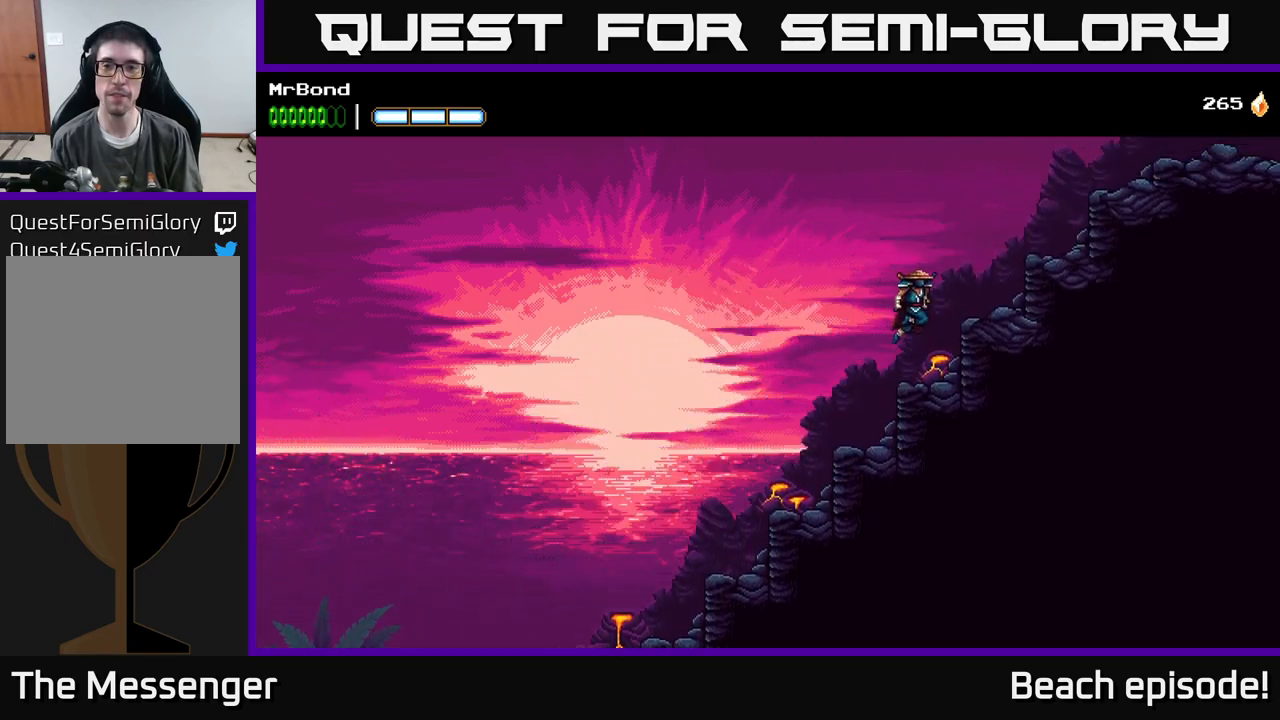
{"buttons": [], "left_stick": "center", "events": [[266, "A", "up"], [483, "DPAD_RIGHT", "up"]]}
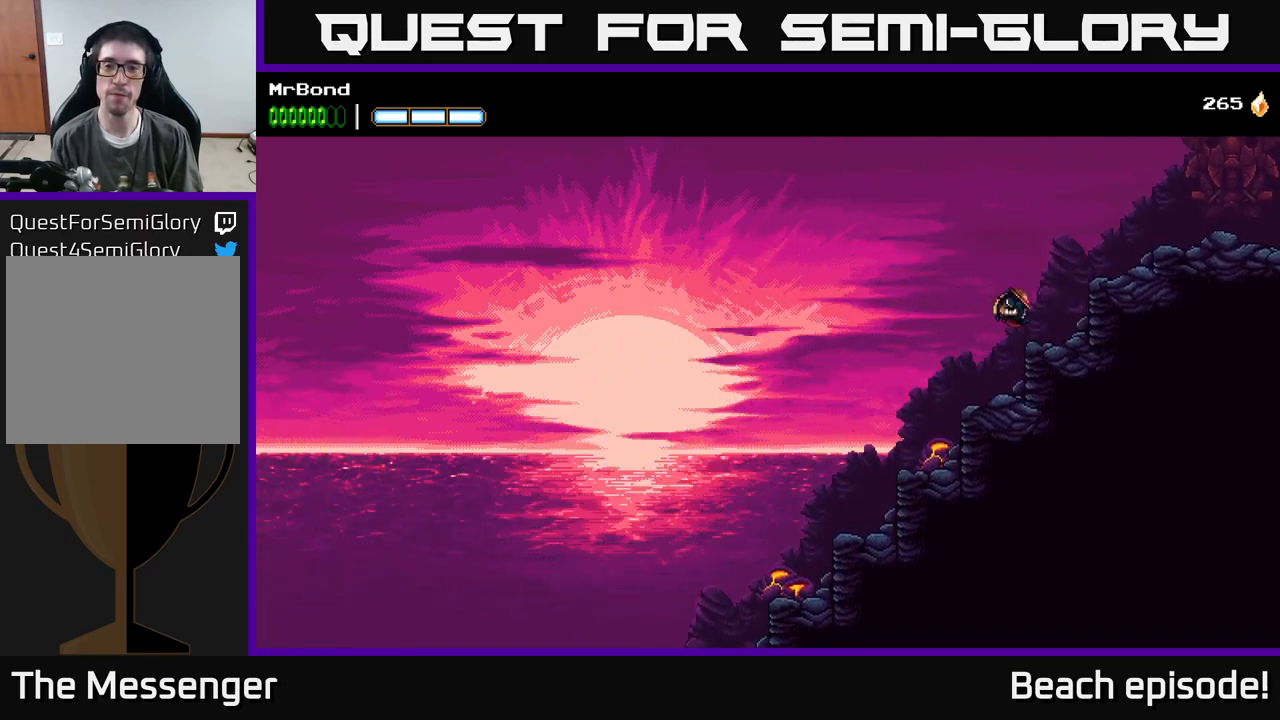
{"buttons": ["A", "DPAD_RIGHT"], "left_stick": "center", "events": [[116, "A", "down"], [133, "DPAD_RIGHT", "down"]]}
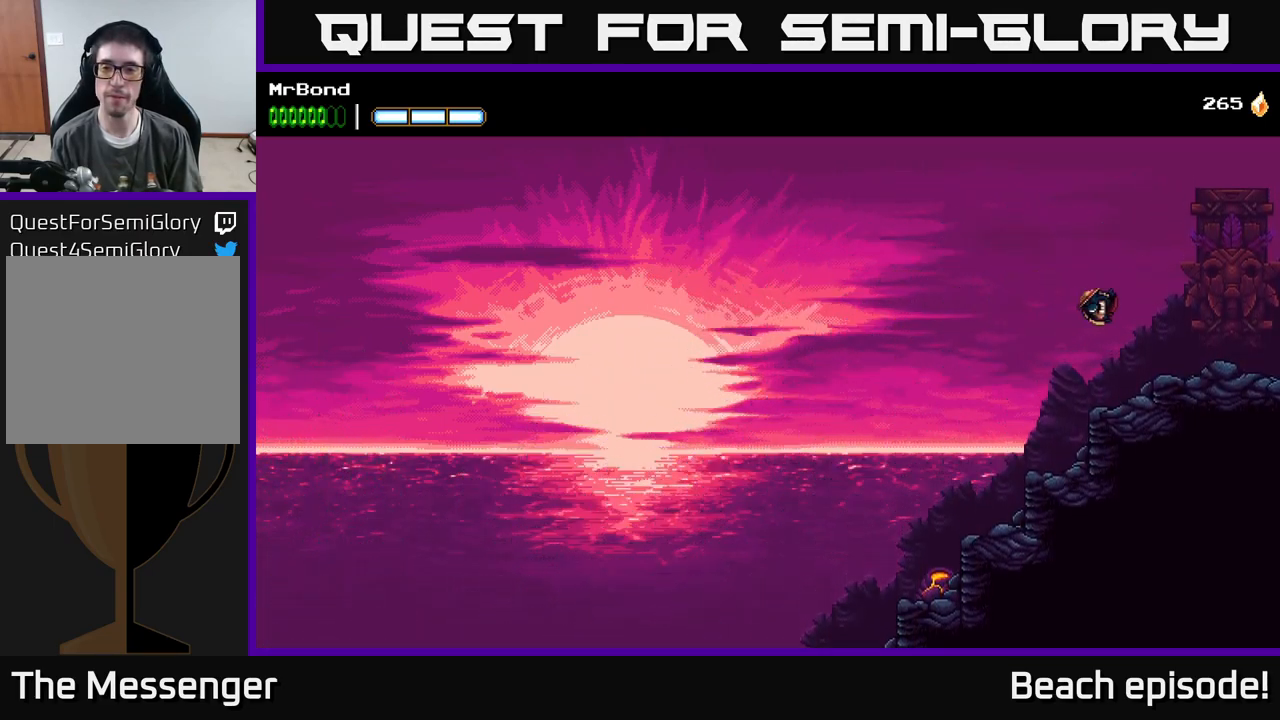
{"buttons": ["DPAD_RIGHT"], "left_stick": "center", "events": [[33, "A", "up"]]}
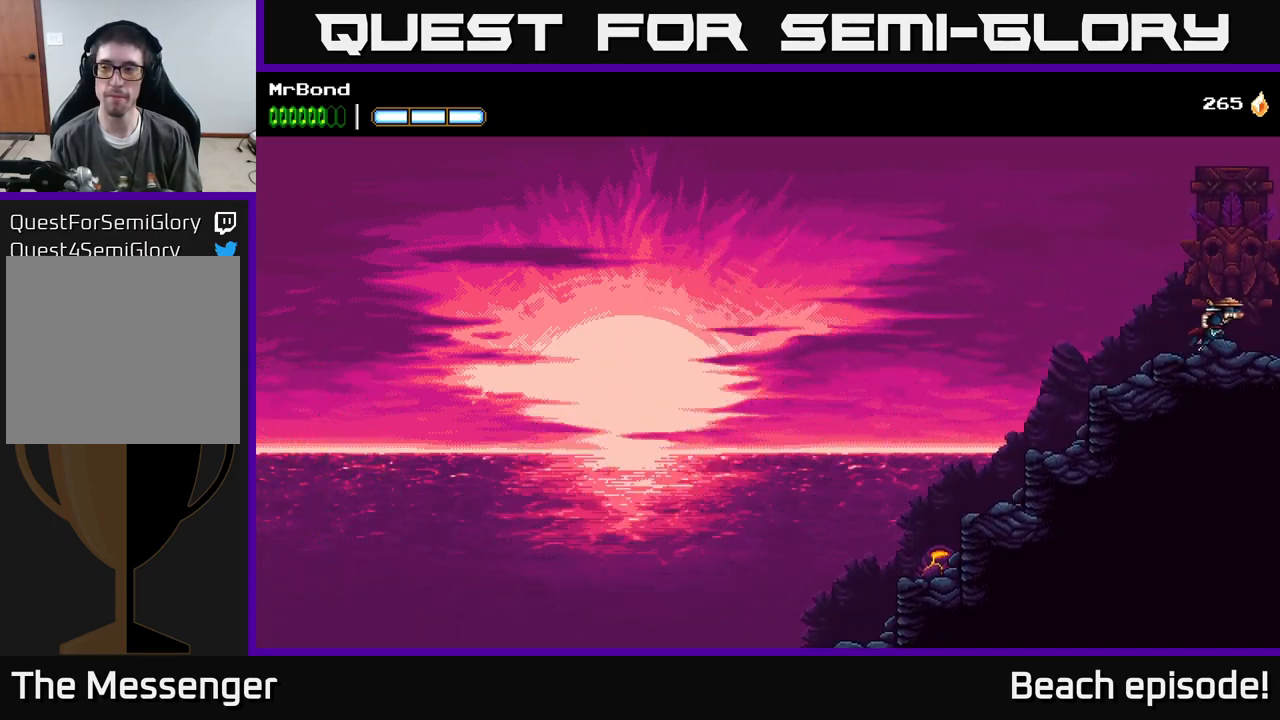
{"buttons": ["DPAD_RIGHT"], "left_stick": "center", "events": []}
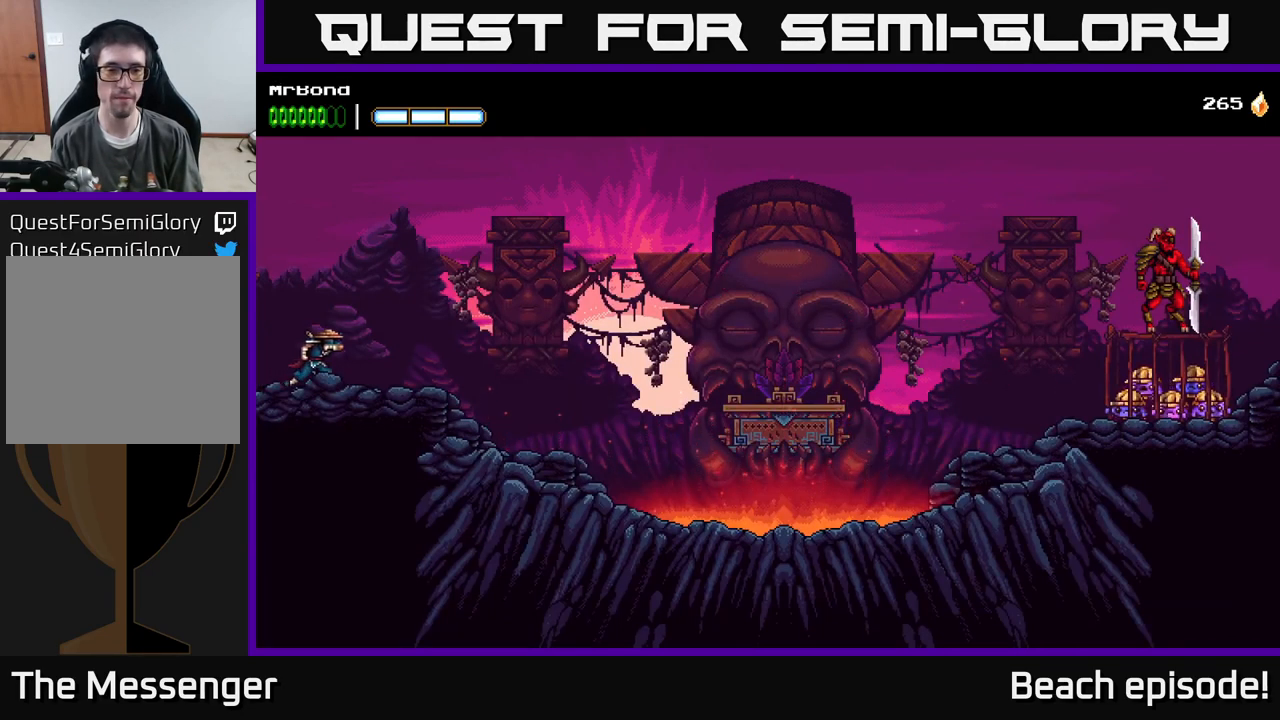
{"buttons": ["DPAD_RIGHT"], "left_stick": "center", "events": []}
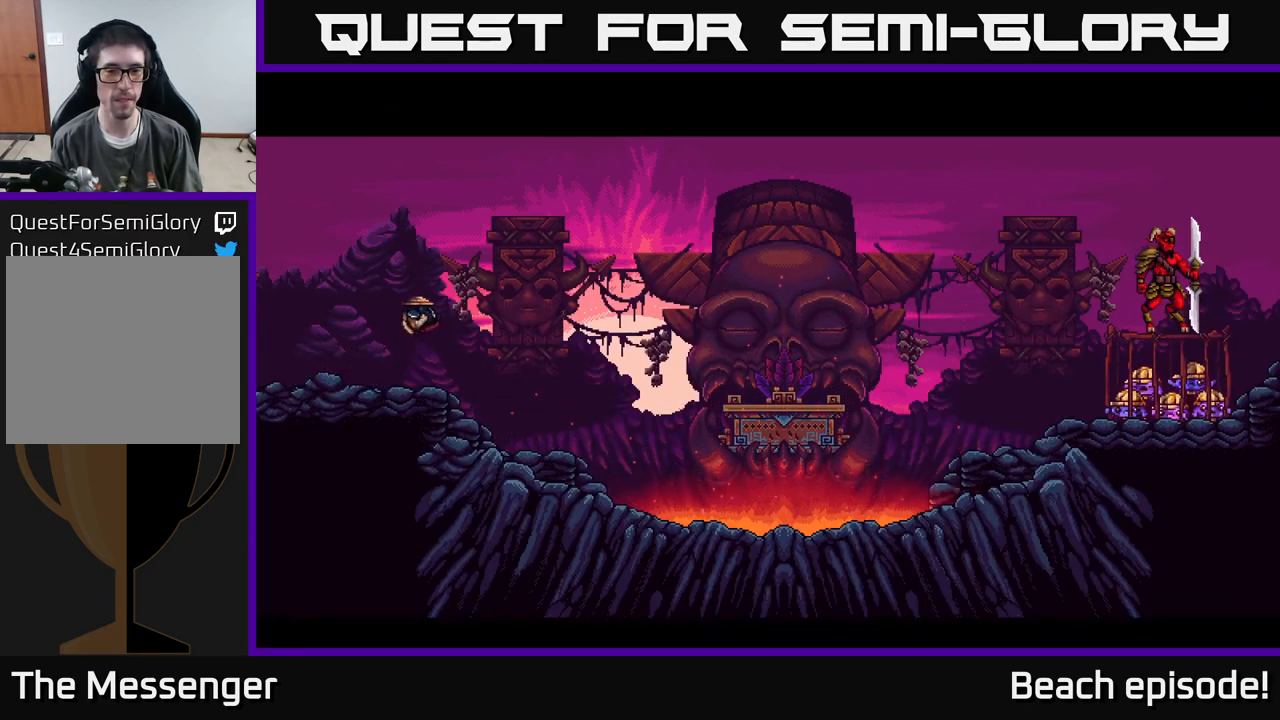
{"buttons": [], "left_stick": "center", "events": [[33, "A", "down"], [200, "DPAD_RIGHT", "up"], [233, "A", "up"]]}